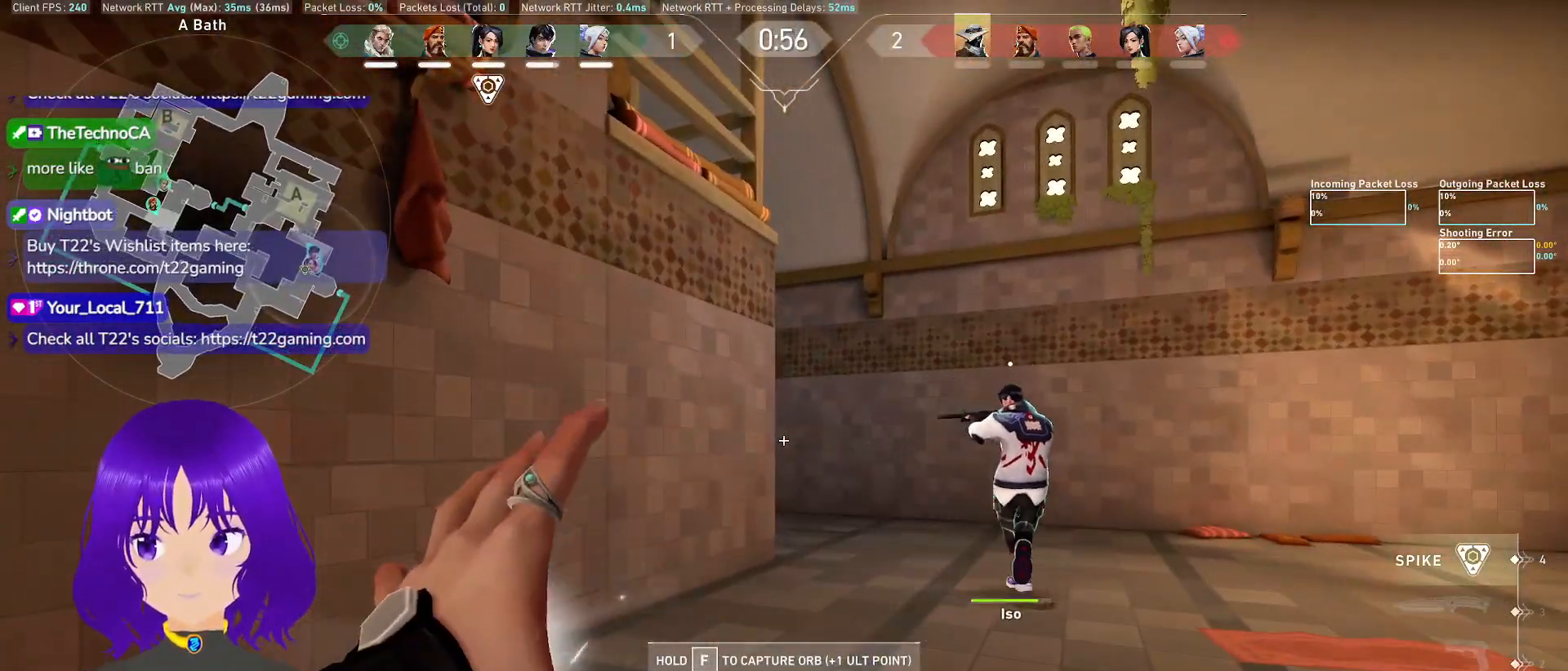
Gameplay with keyboard and mouse; each line is a JSON object with the keys and mouse buttons held at the frame after it. "events" lists presses ("down") and releases ("up") of "a", "c", "ctrl", "d", "e", "q", "s", "shift", "space", "tab", "w", "x", "z", "mouse_left", "mouse_wheel" and "mouse_right" between this image and that frame as [ms after this image, input, new state], when the widget could be followed in between. "mouse_left", "mouse_wheel", "mouse_right" = the "left", "wheel", "right" buttons of the "mouse" list. No other keys are recorded. "wheel" means that the mouse wheel is clicked or scrolled. Mouse movement is not recorded.
{"keys": ["w"], "mouse": [], "events": []}
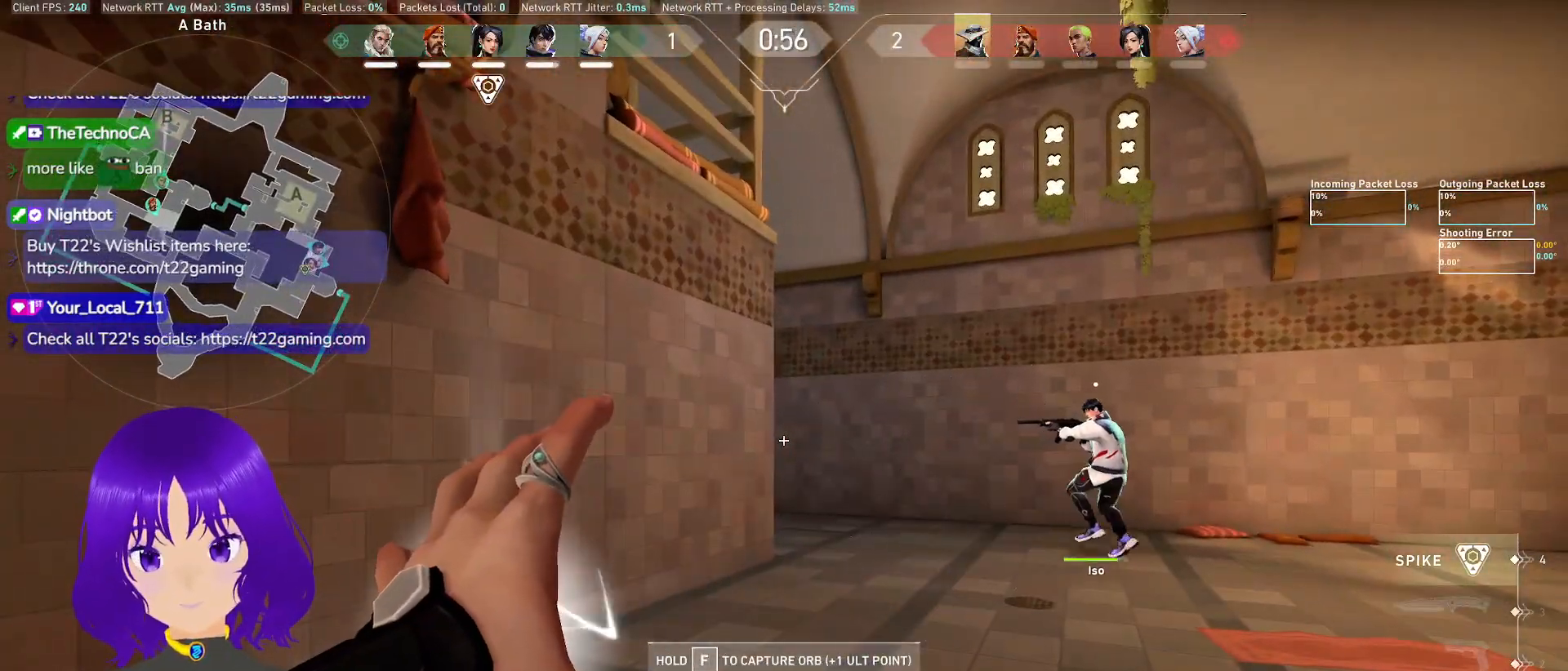
{"keys": ["w"], "mouse": [], "events": []}
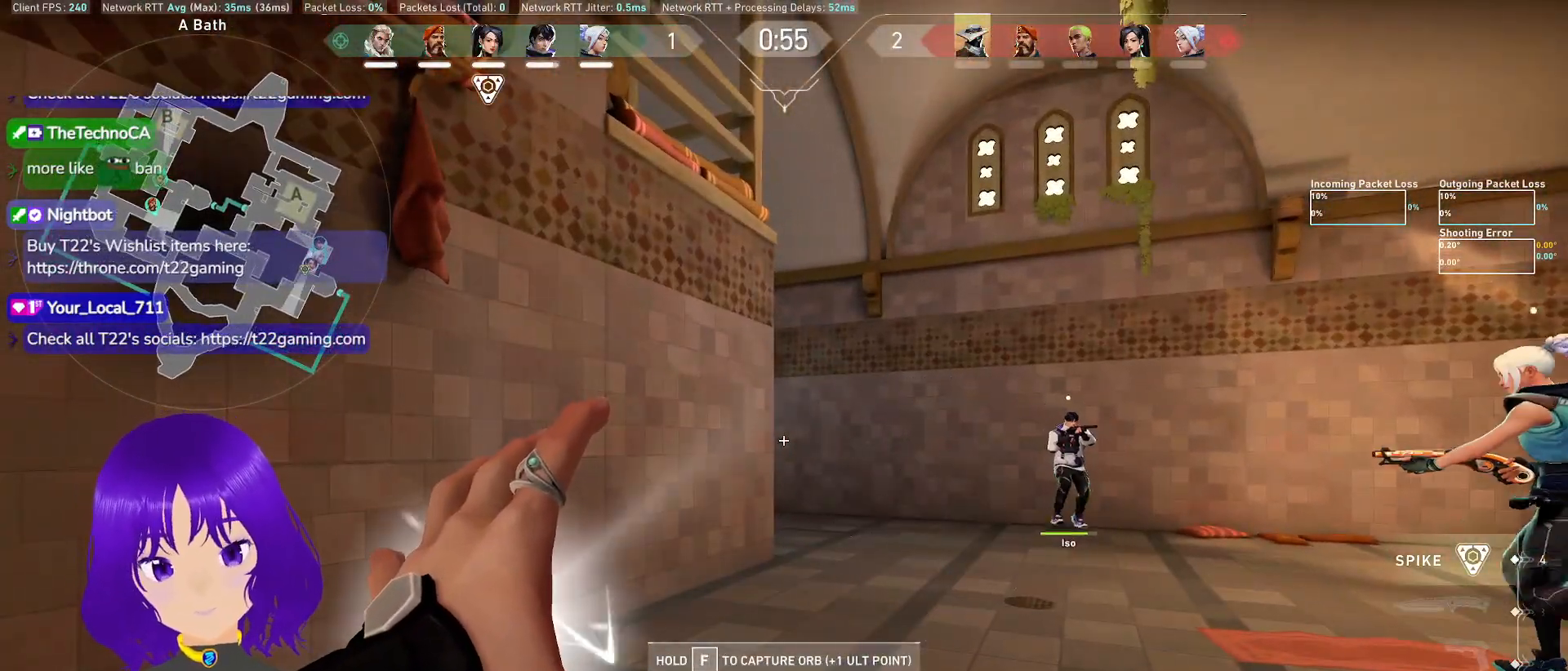
{"keys": ["w"], "mouse": [], "events": []}
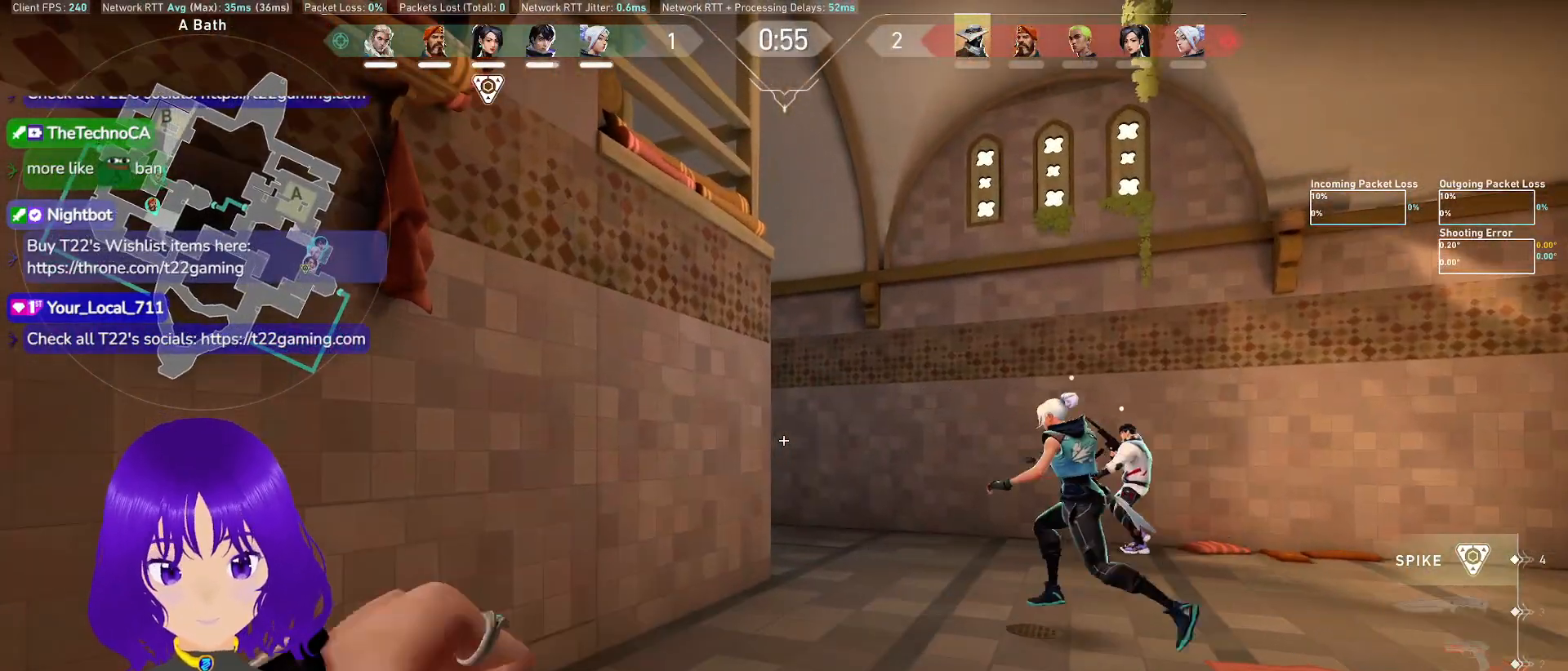
{"keys": ["w"], "mouse": [], "events": [[183, "e", "down"], [267, "e", "up"], [367, "mouse_left", "down"], [450, "mouse_left", "up"]]}
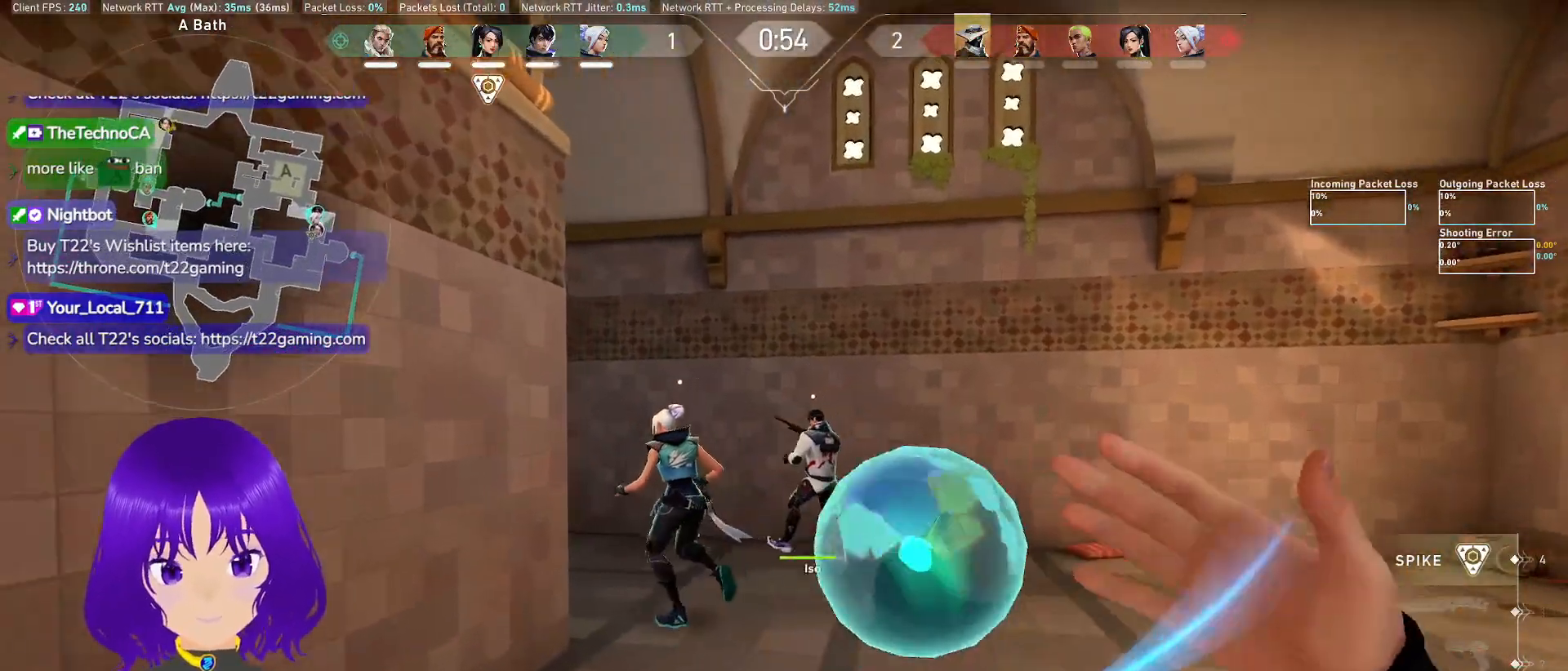
{"keys": ["w"], "mouse": [], "events": [[17, "mouse_left", "down"], [100, "mouse_left", "up"], [150, "mouse_left", "down"], [250, "mouse_left", "up"]]}
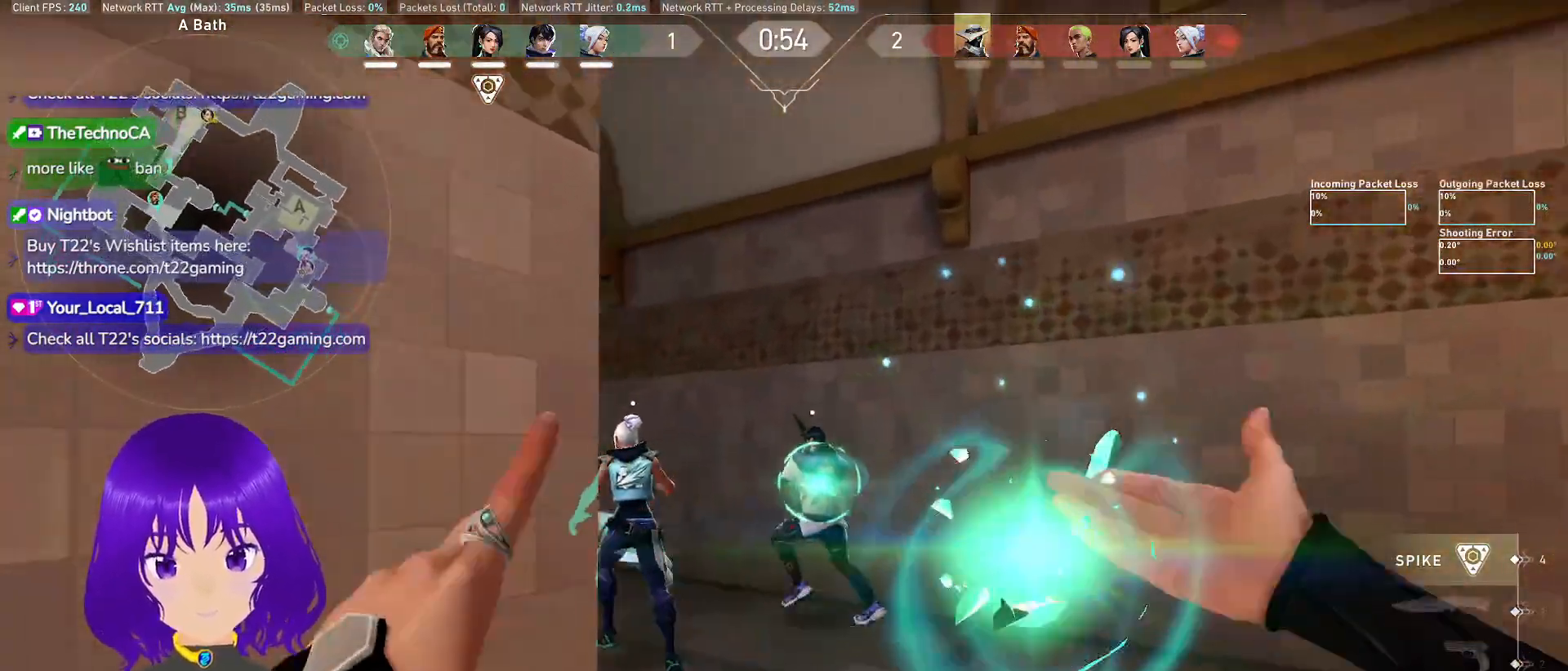
{"keys": ["w"], "mouse": [], "events": []}
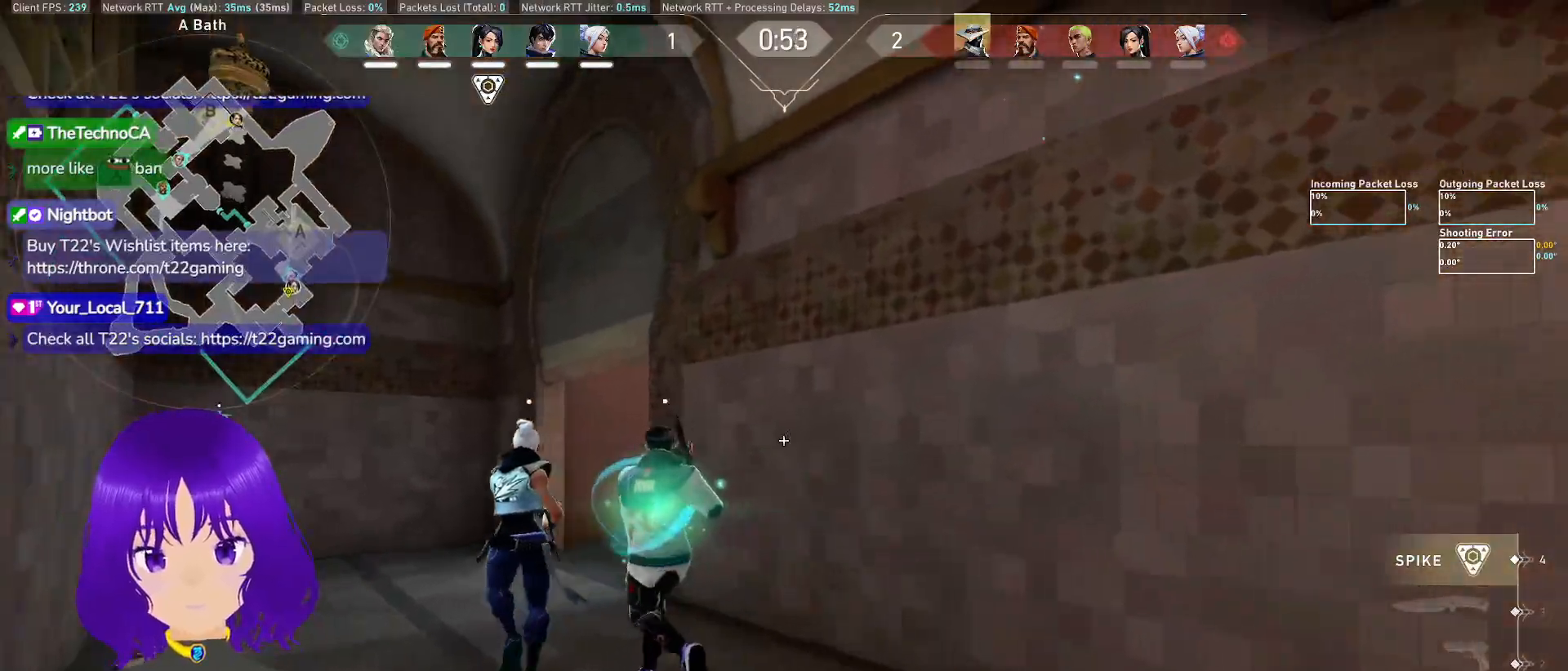
{"keys": ["a", "w"], "mouse": [], "events": [[83, "a", "down"]]}
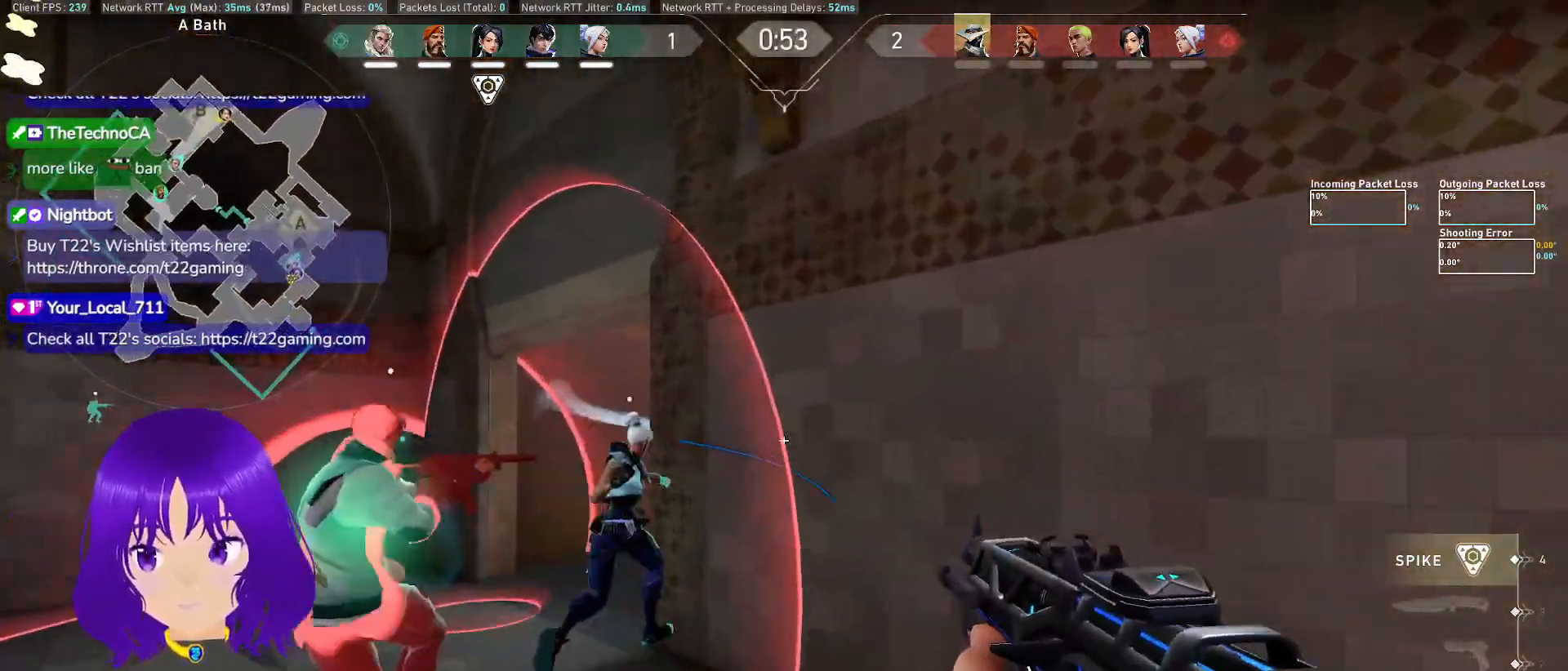
{"keys": ["a", "w"], "mouse": [], "events": []}
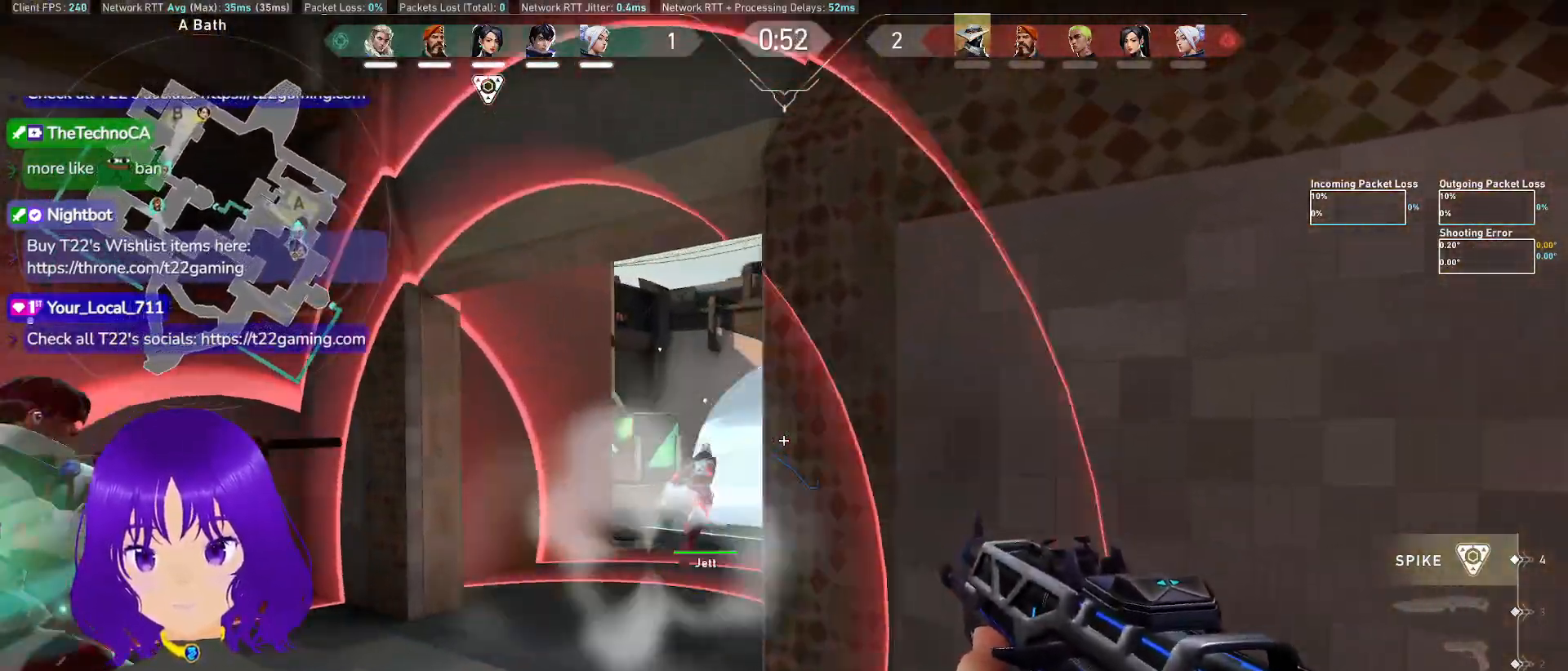
{"keys": ["w"], "mouse": [], "events": [[100, "c", "down"], [167, "a", "up"], [250, "c", "up"]]}
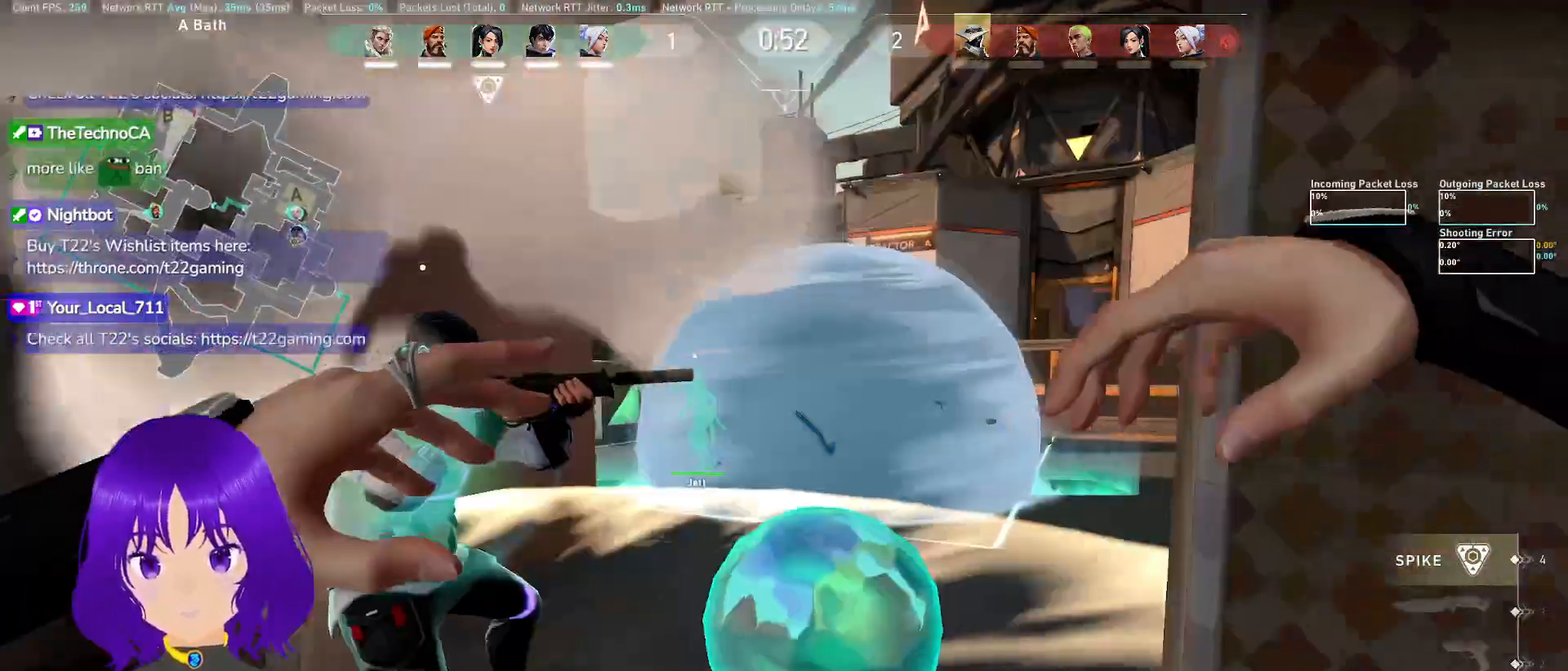
{"keys": ["d"], "mouse": ["right"], "events": [[133, "d", "down"], [367, "mouse_right", "down"], [367, "w", "up"]]}
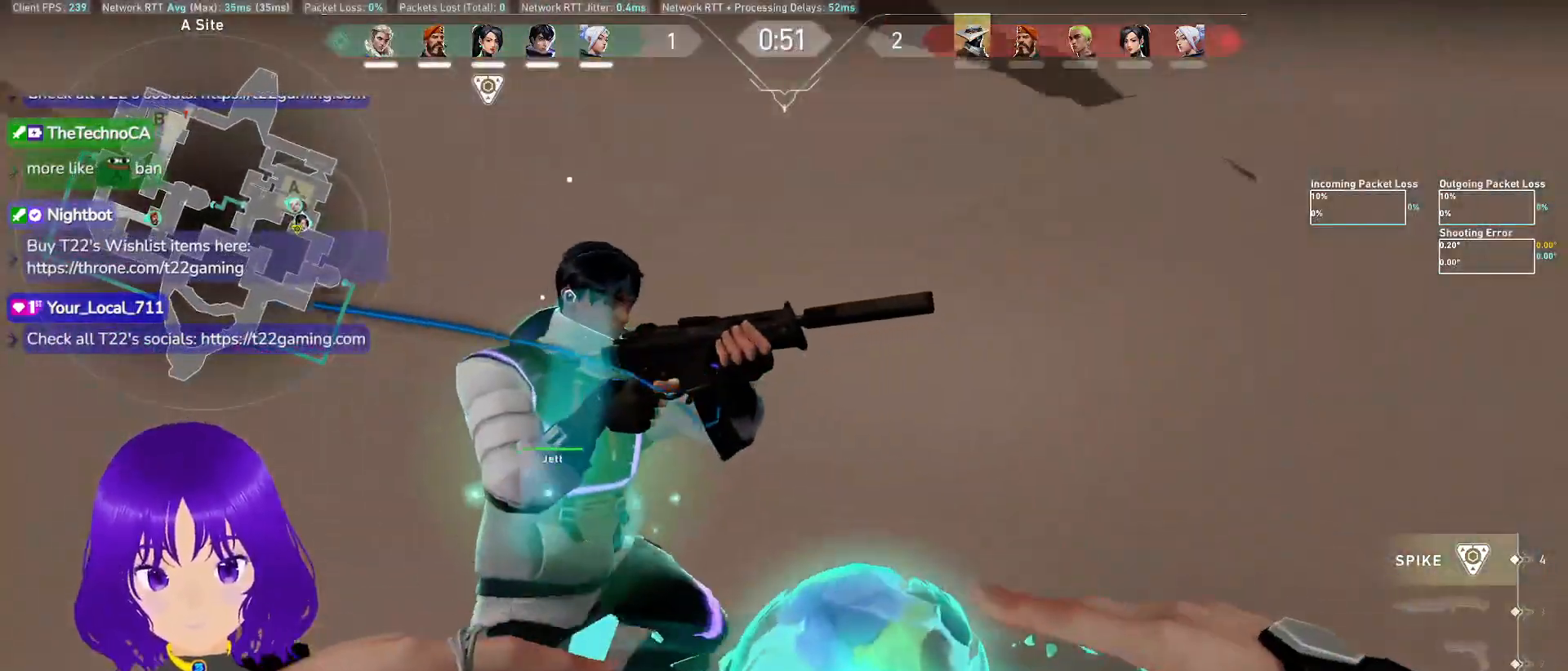
{"keys": ["a"], "mouse": []}
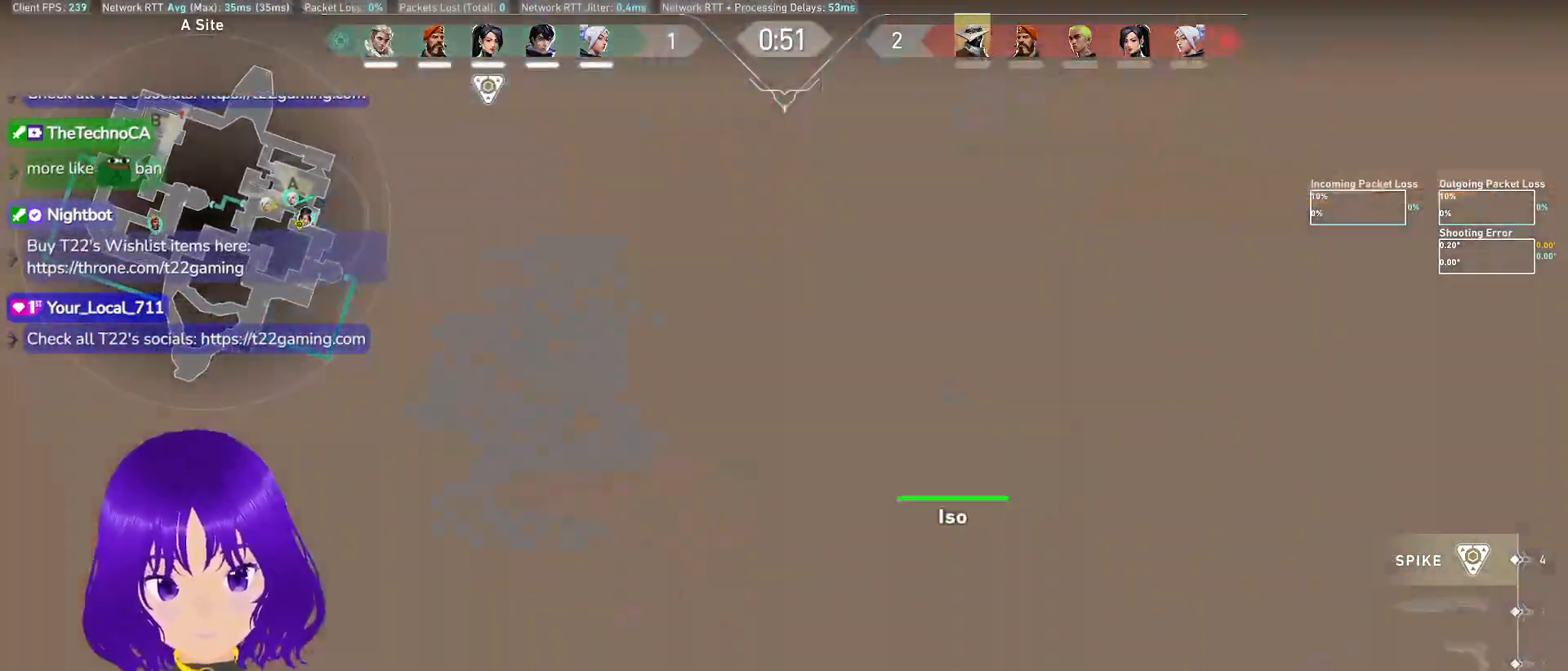
{"keys": ["w"], "mouse": [], "events": [[33, "w", "down"], [217, "a", "up"]]}
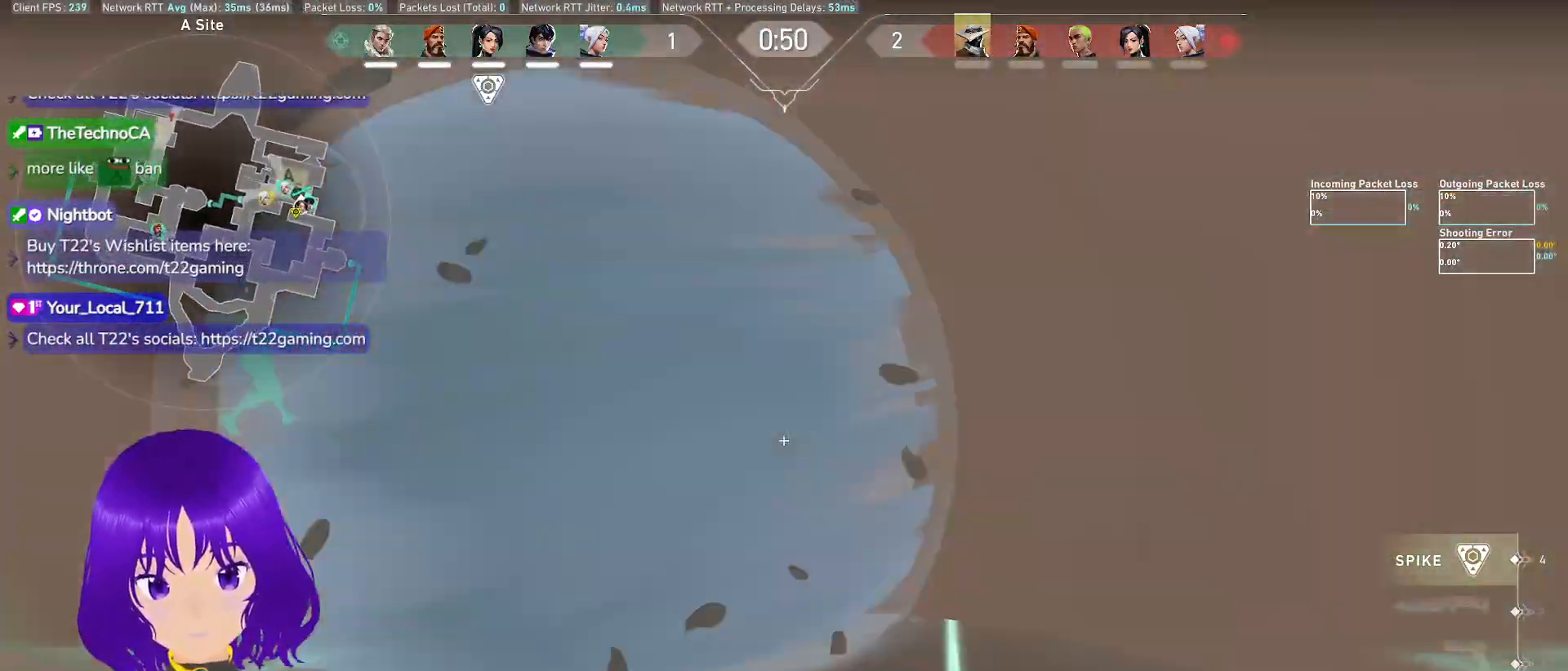
{"keys": ["w"], "mouse": [], "events": [[133, "a", "down"], [250, "a", "up"]]}
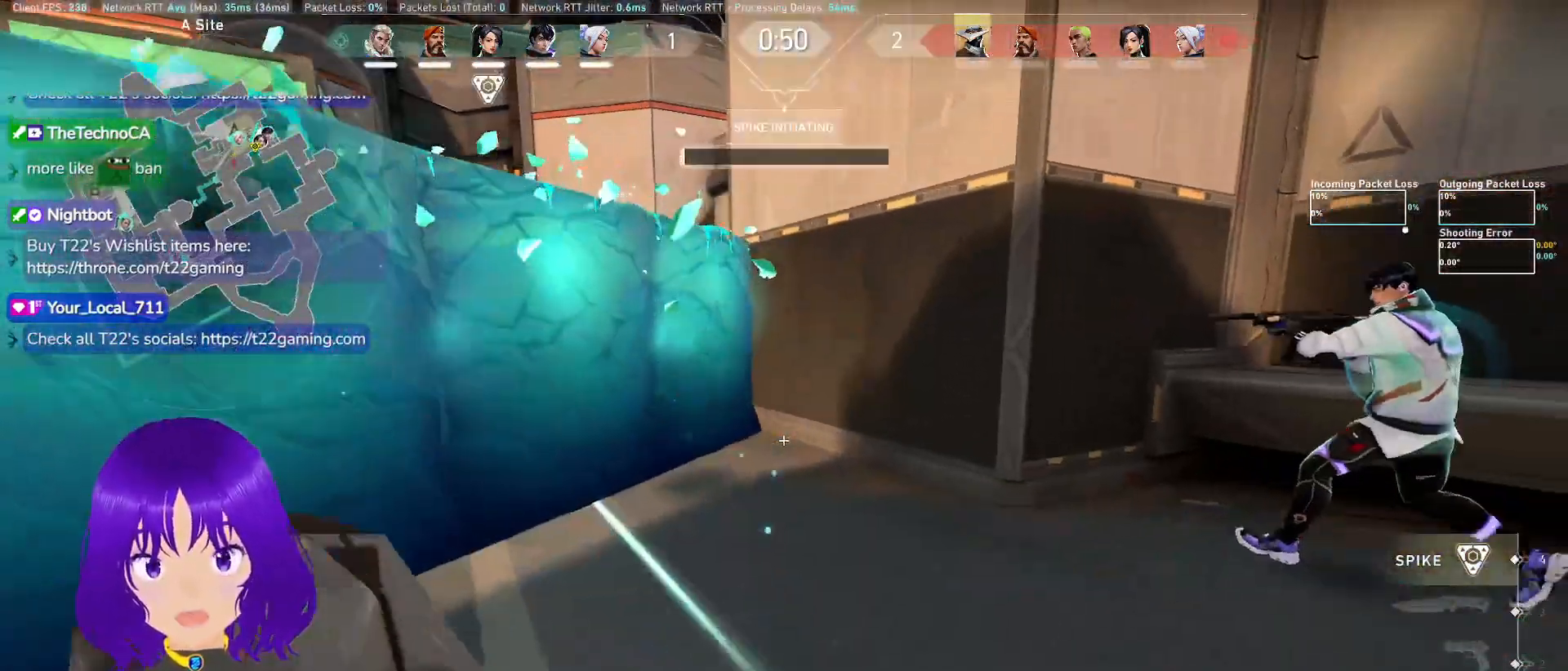
{"keys": ["w"], "mouse": [], "events": []}
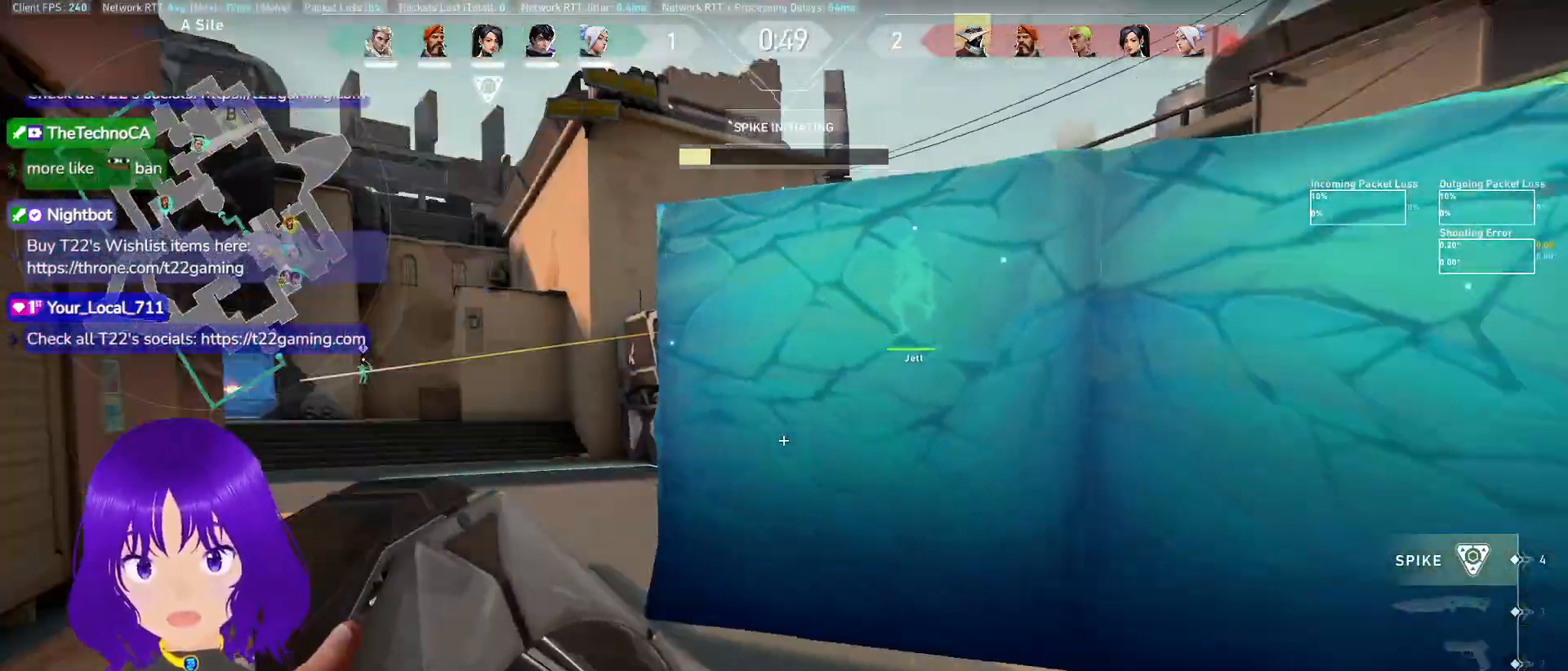
{"keys": ["w"], "mouse": [], "events": []}
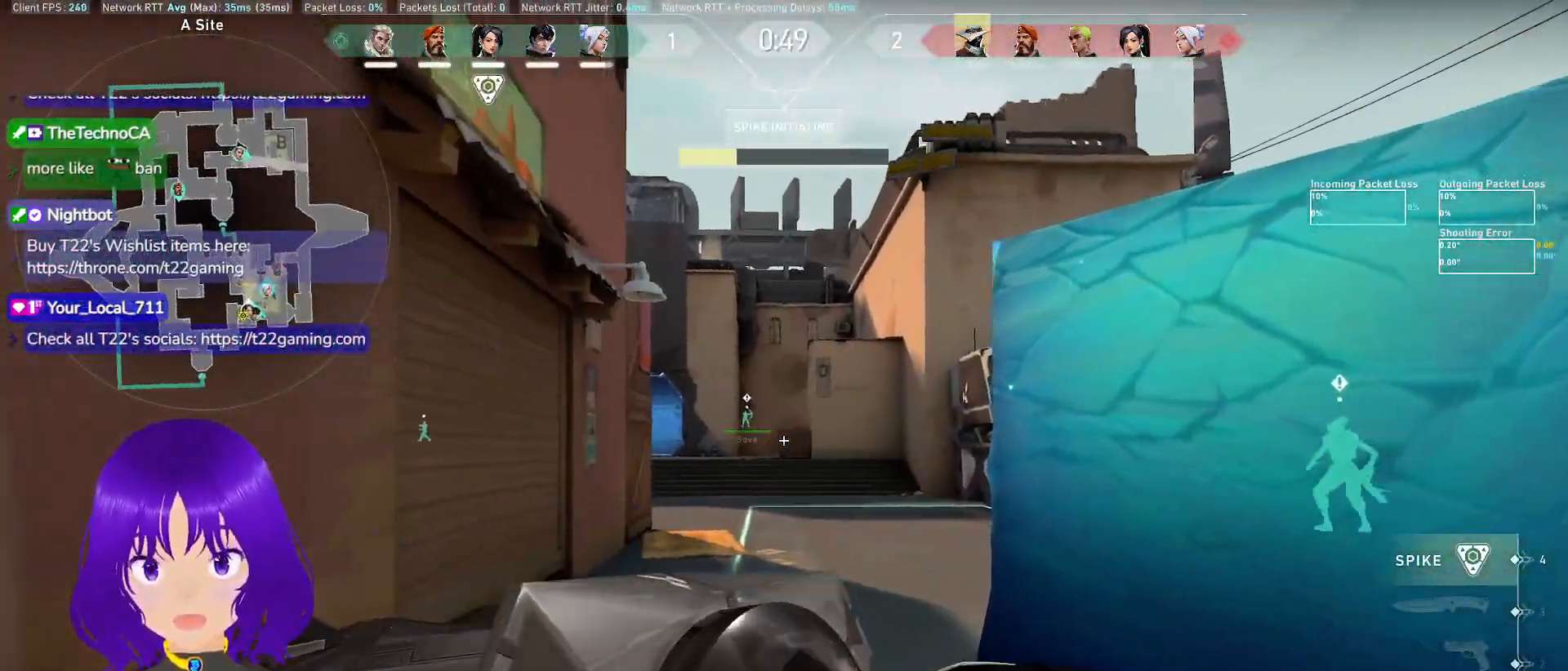
{"keys": ["w"], "mouse": [], "events": []}
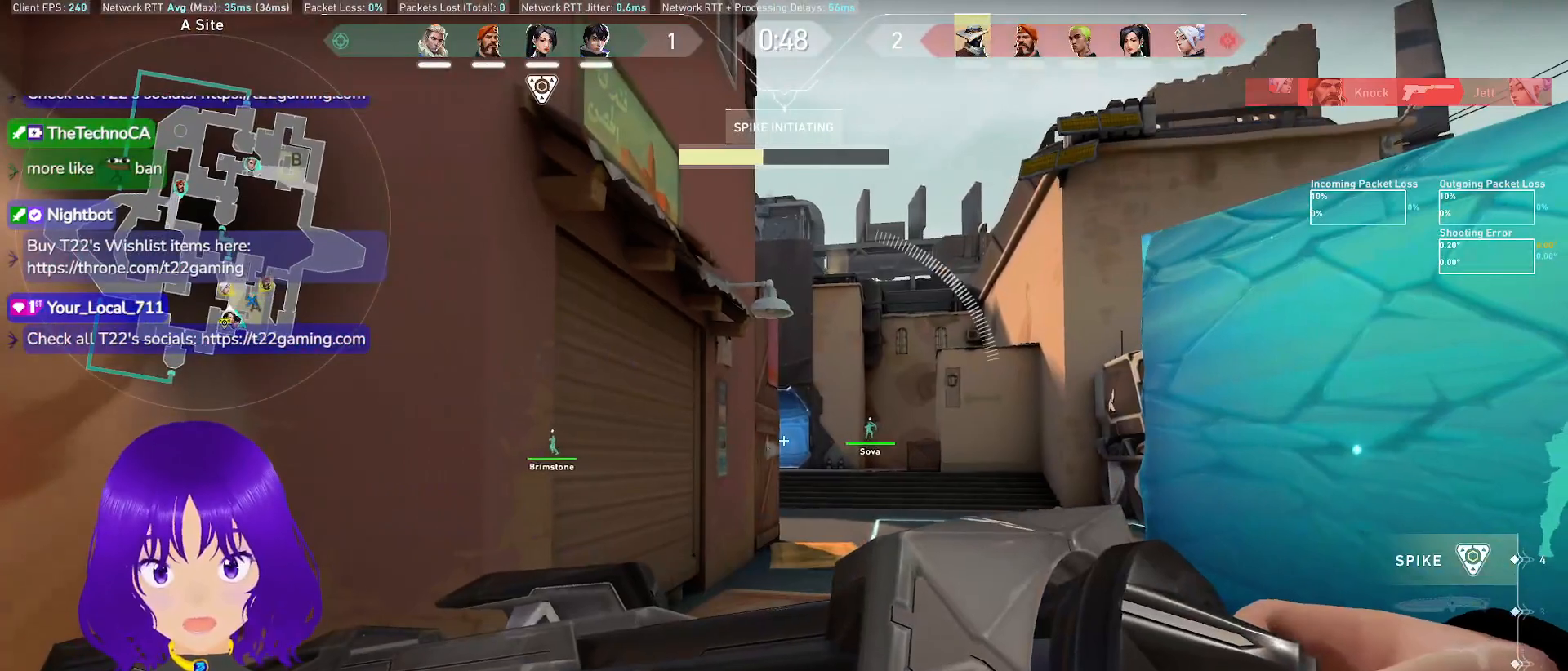
{"keys": ["w"], "mouse": [], "events": []}
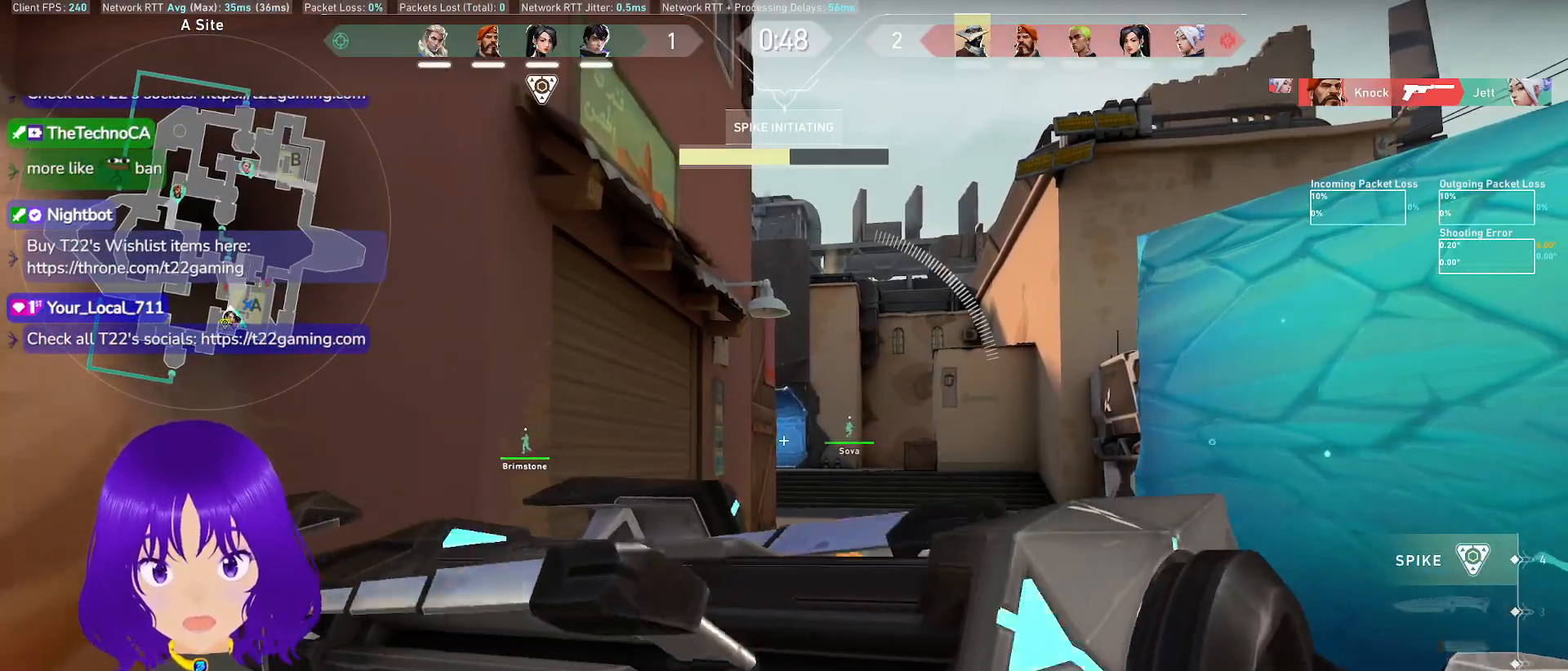
{"keys": ["a"], "mouse": [], "events": [[350, "a", "down"], [433, "w", "up"]]}
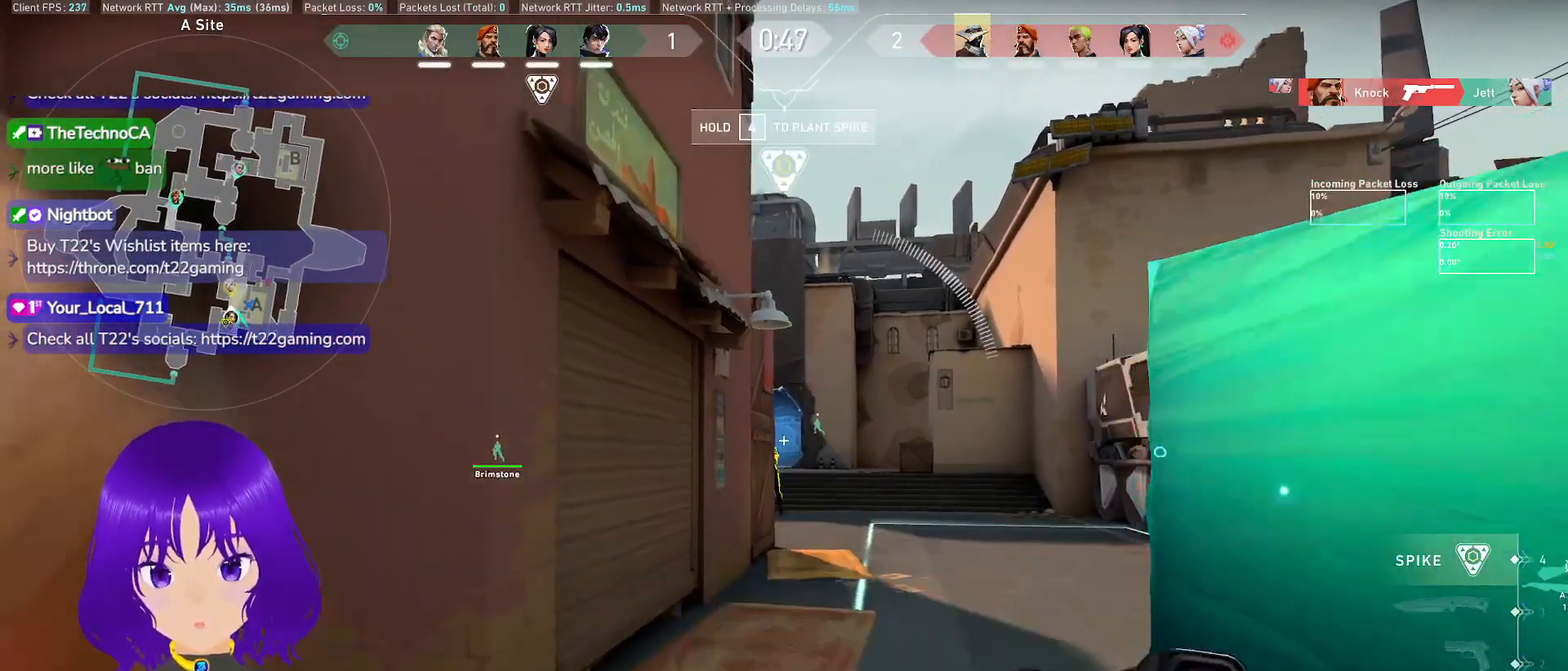
{"keys": ["d"], "mouse": [], "events": [[267, "a", "up"], [350, "d", "down"]]}
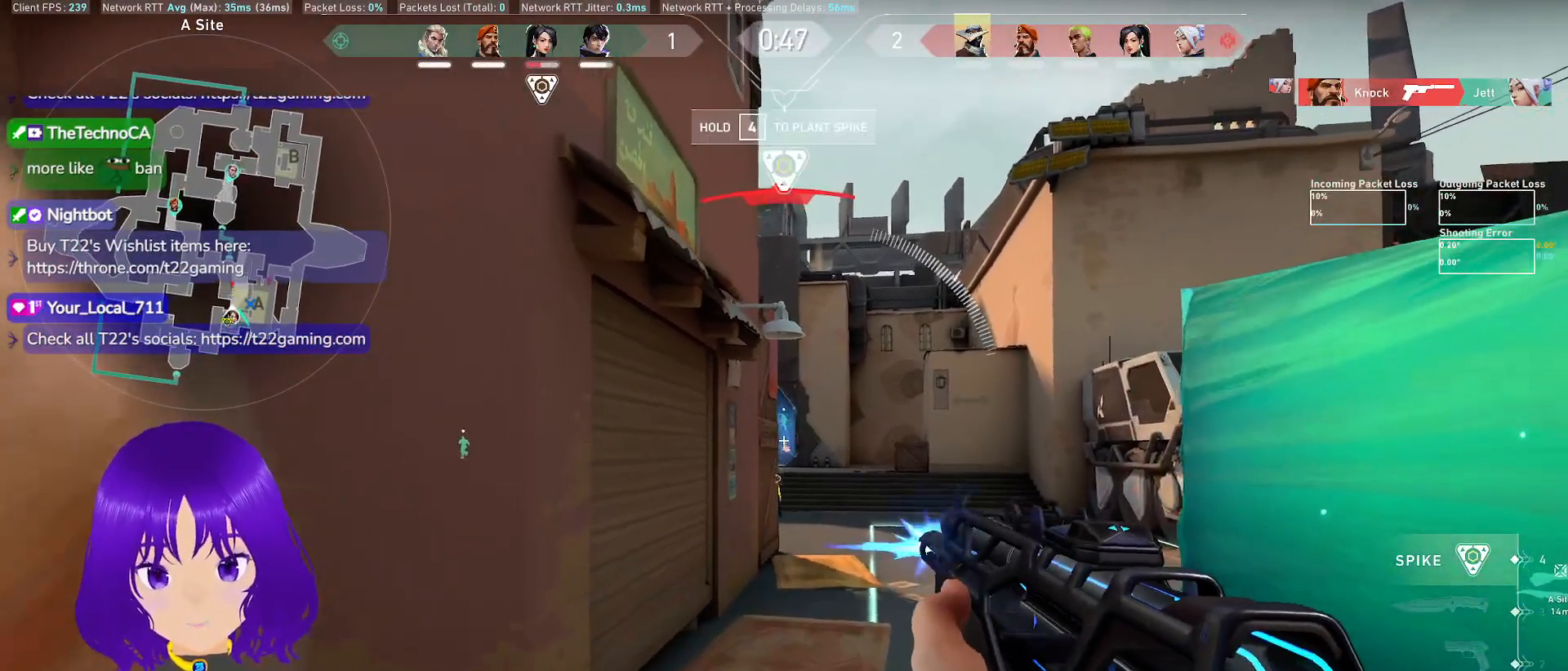
{"keys": ["ctrl"], "mouse": ["left"], "events": [[233, "d", "up"], [450, "mouse_left", "down"], [467, "ctrl", "down"]]}
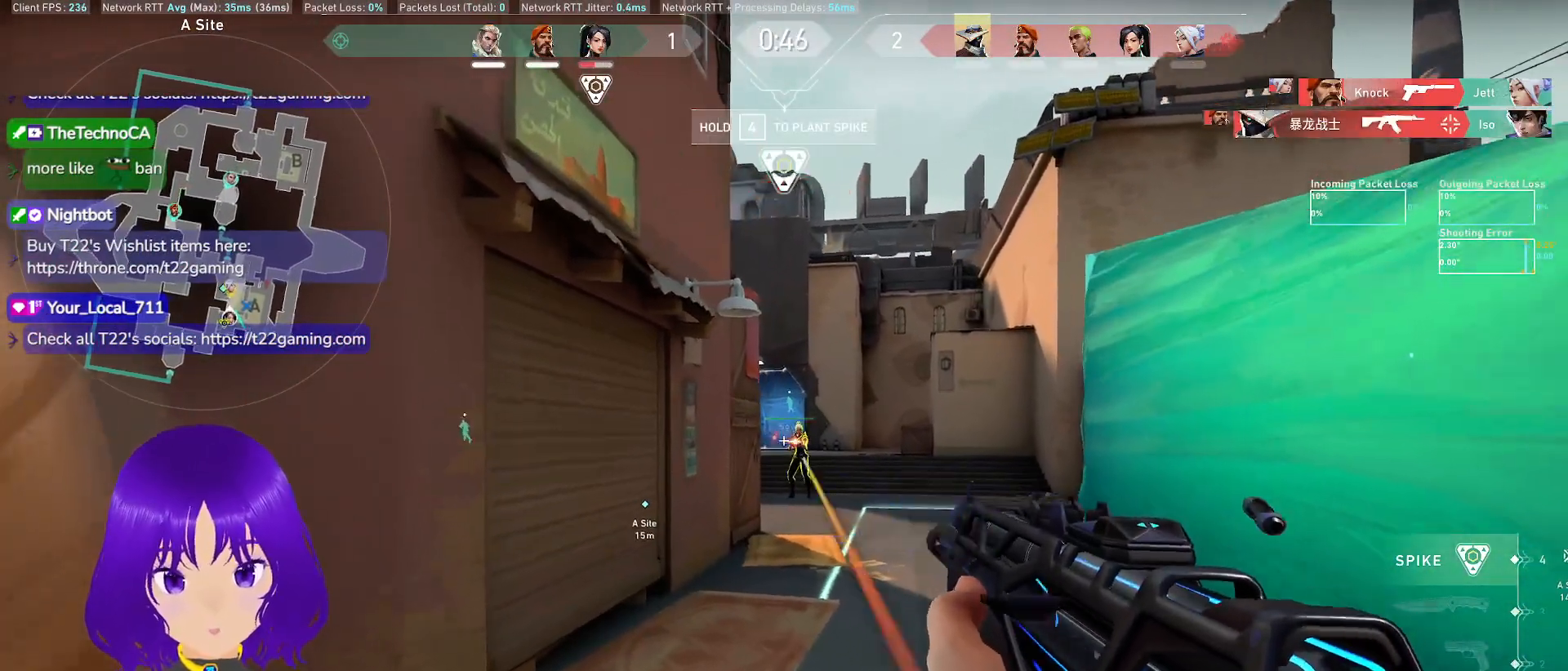
{"keys": [], "mouse": [], "events": [[67, "mouse_left", "up"], [350, "mouse_left", "down"], [400, "mouse_left", "up"], [500, "ctrl", "up"]]}